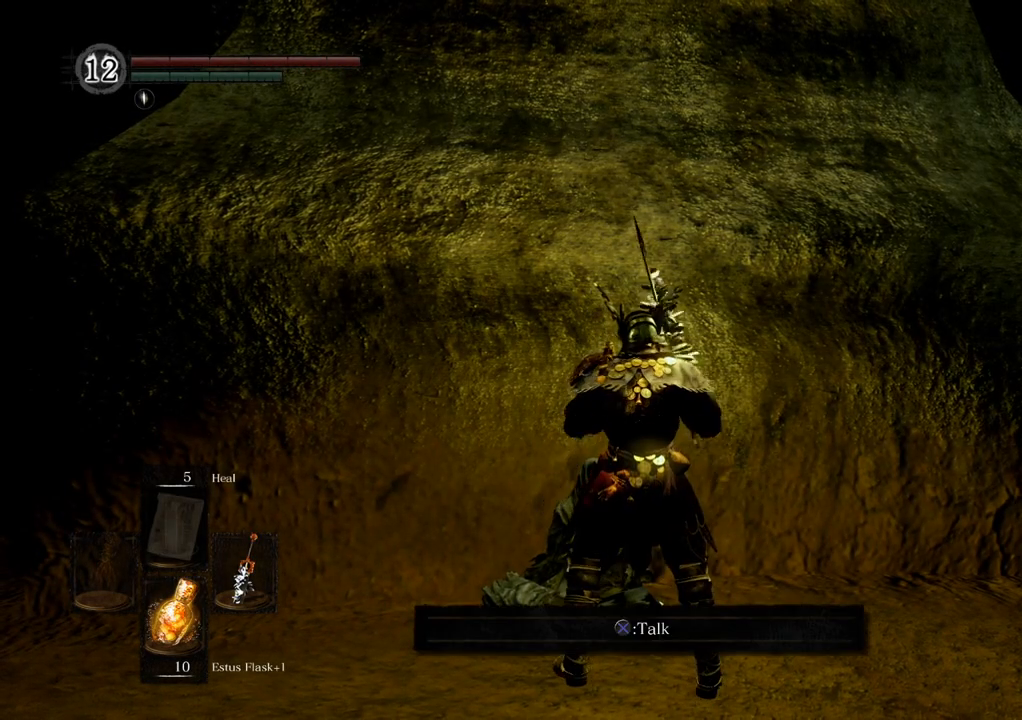
Gameplay with a controller (PlayStation layout); each line is a JSON object with the inputs held at the frame after it. "events" lists button and stick changes between this image and that frame as [ms after this image, input, new state], when the widget could be followed in between. Not read: L3 R1 R3.
{"buttons": [], "left_stick": "center", "right_stick": "up-left", "events": [[217, "right_stick", "left"], [417, "right_stick", "up-left"]]}
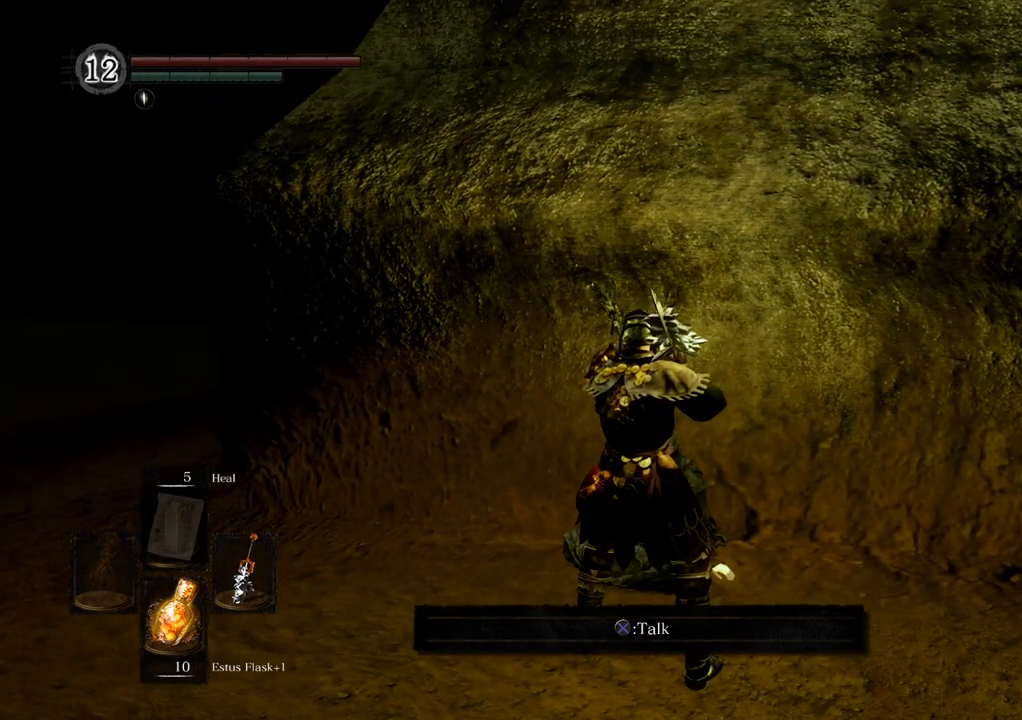
{"buttons": [], "left_stick": "center", "right_stick": "center", "events": [[67, "right_stick", "center"]]}
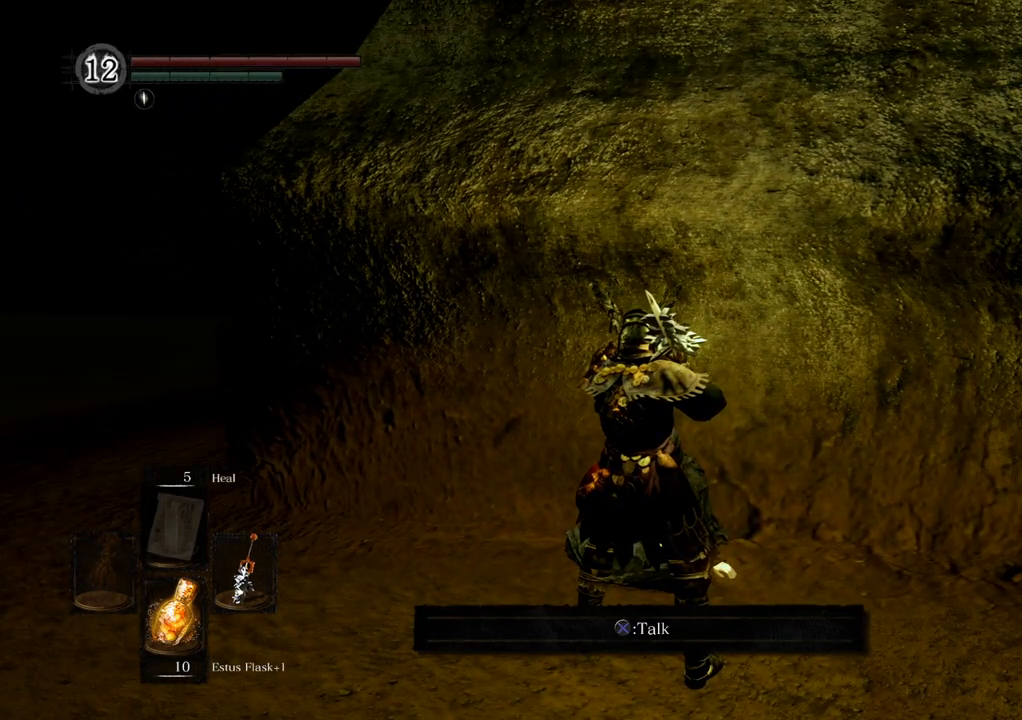
{"buttons": [], "left_stick": "center", "right_stick": "center", "events": []}
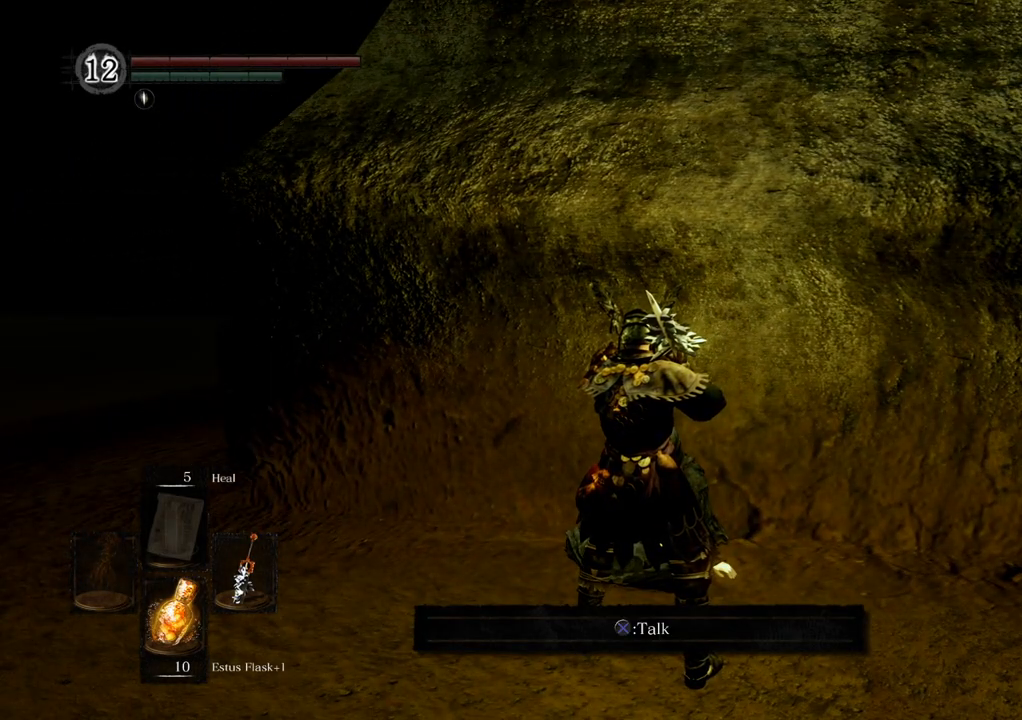
{"buttons": ["CROSS"], "left_stick": "center", "right_stick": "center", "events": [[483, "CROSS", "down"]]}
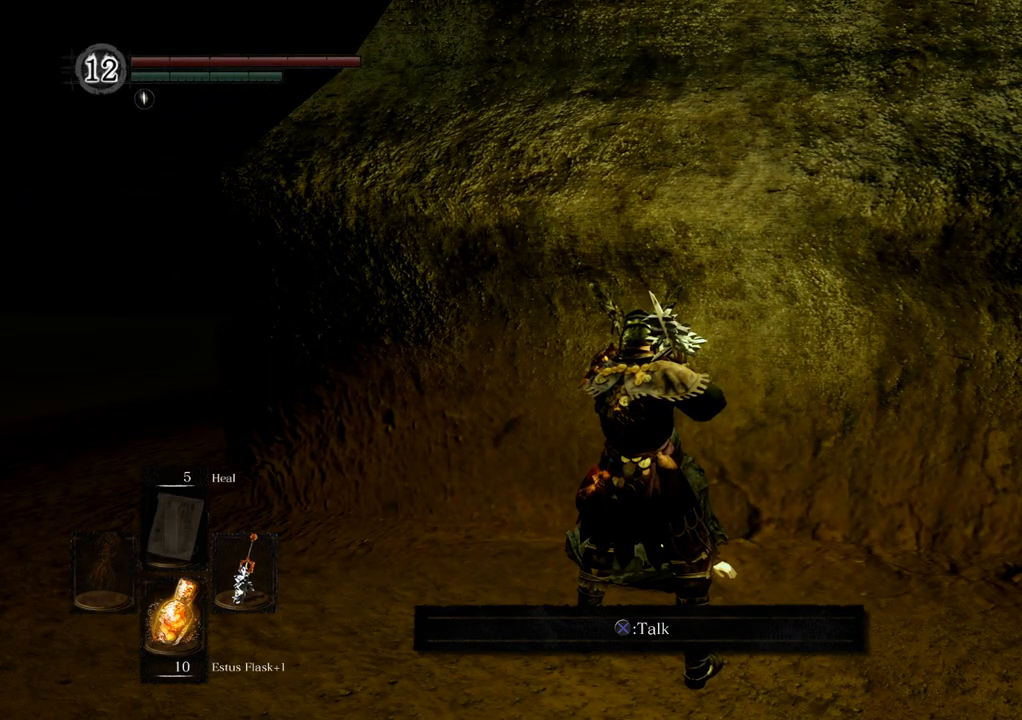
{"buttons": [], "left_stick": "center", "right_stick": "center", "events": [[67, "CROSS", "up"]]}
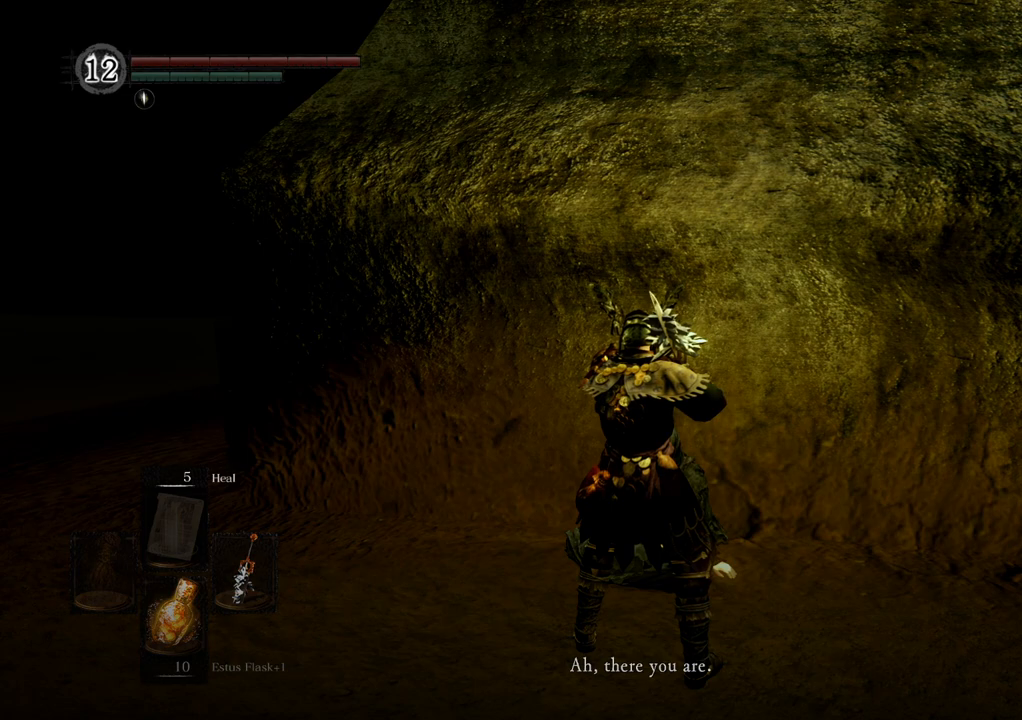
{"buttons": [], "left_stick": "center", "right_stick": "center", "events": [[150, "CROSS", "down"], [233, "CROSS", "up"]]}
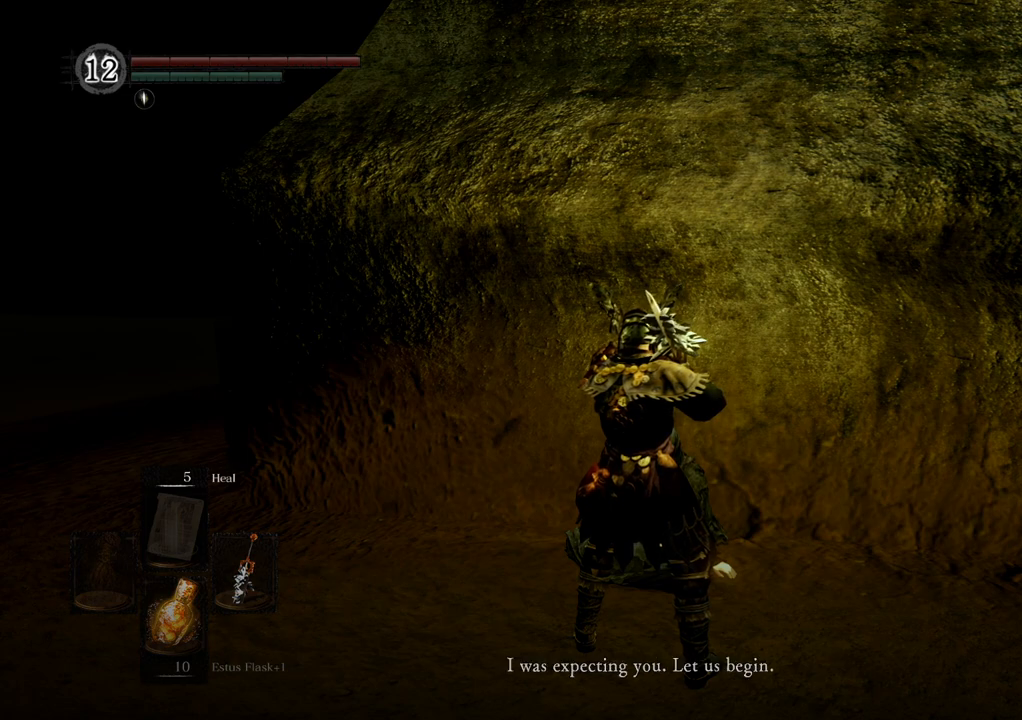
{"buttons": [], "left_stick": "center", "right_stick": "center", "events": [[17, "CROSS", "down"], [150, "CROSS", "up"]]}
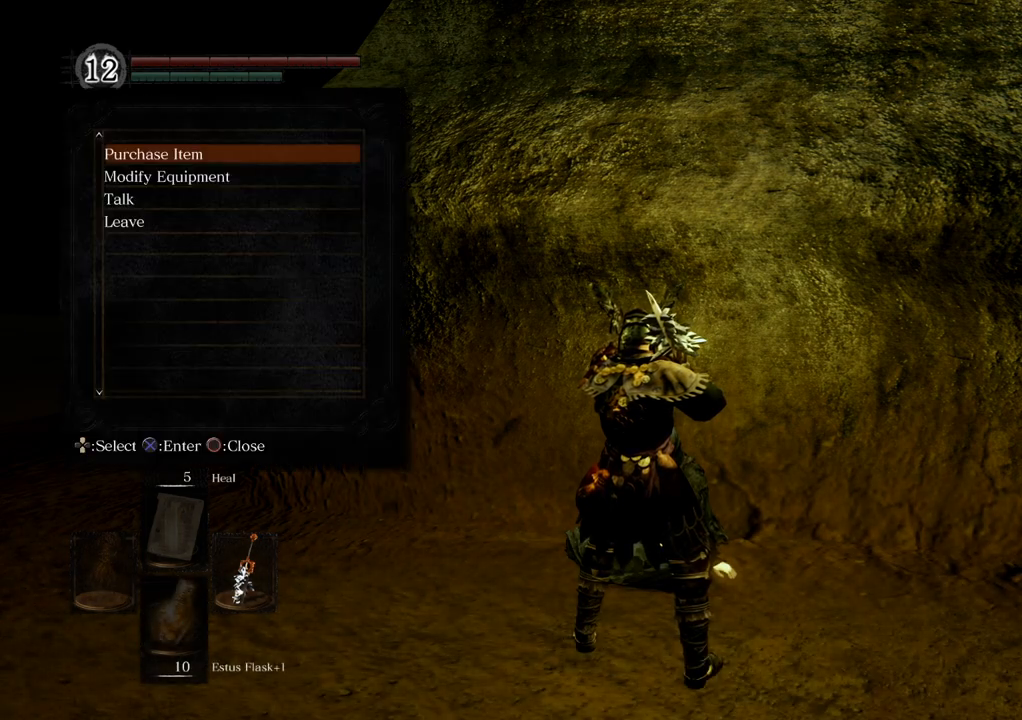
{"buttons": [], "left_stick": "center", "right_stick": "center", "events": [[383, "DPAD_DOWN", "down"], [483, "DPAD_DOWN", "up"]]}
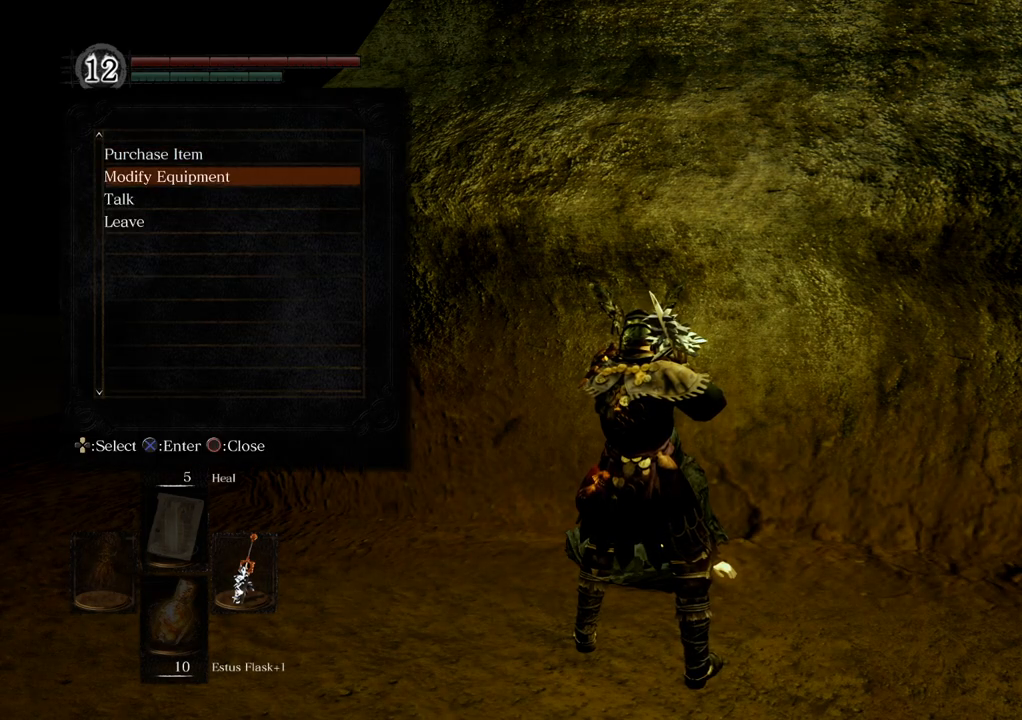
{"buttons": [], "left_stick": "center", "right_stick": "center", "events": []}
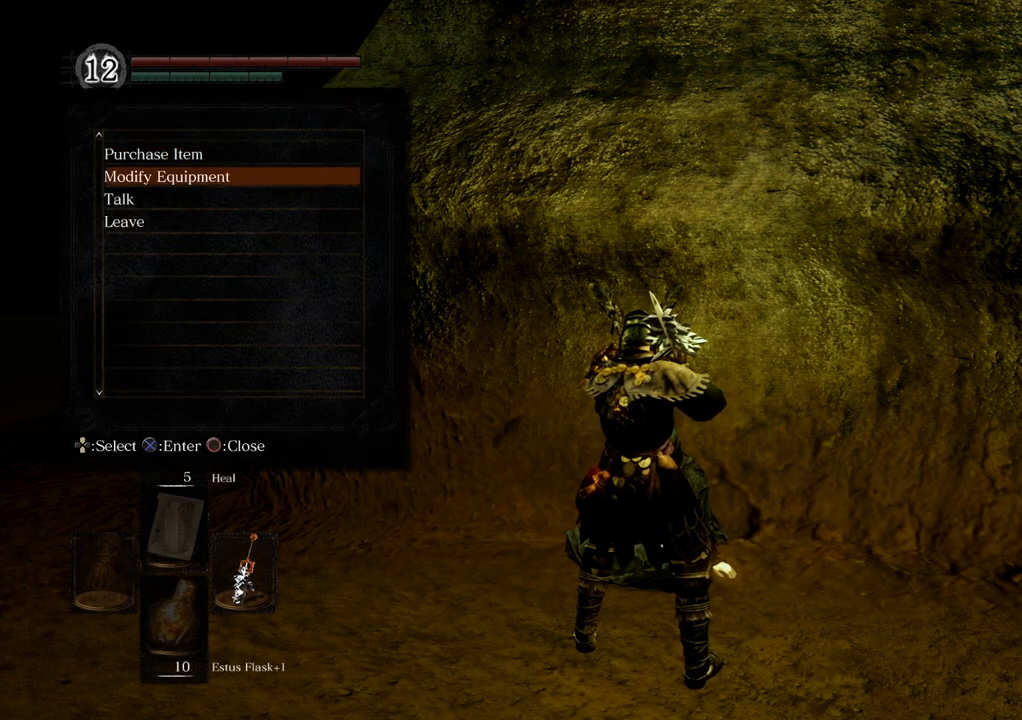
{"buttons": [], "left_stick": "center", "right_stick": "center", "events": [[33, "DPAD_UP", "down"], [100, "DPAD_UP", "up"], [267, "CROSS", "down"], [317, "CROSS", "up"]]}
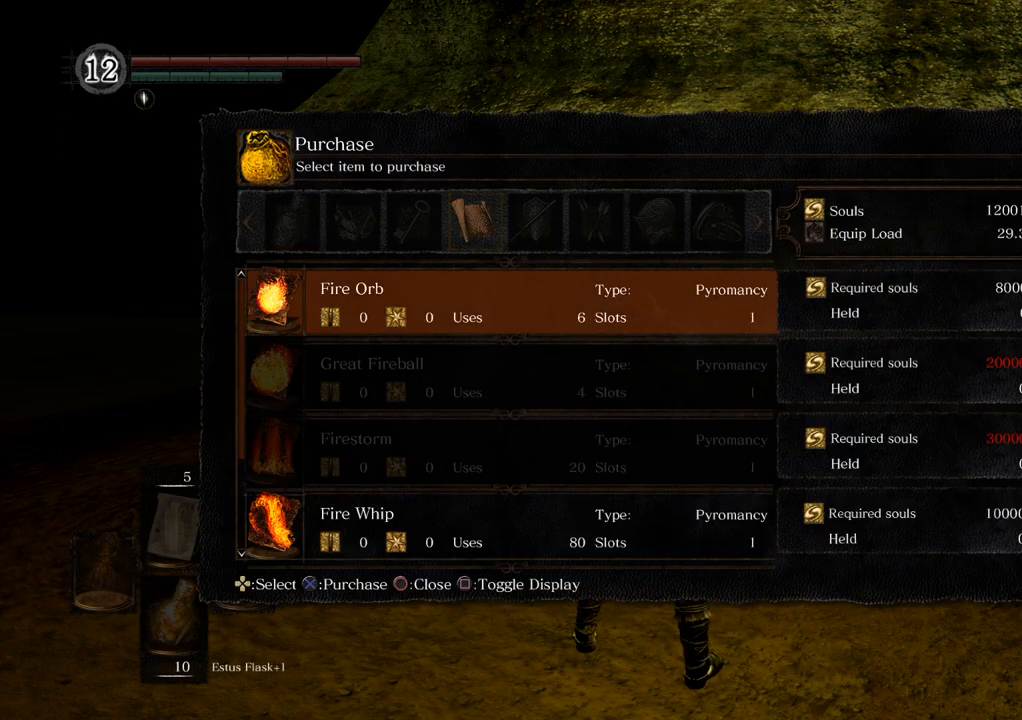
{"buttons": [], "left_stick": "center", "right_stick": "center", "events": []}
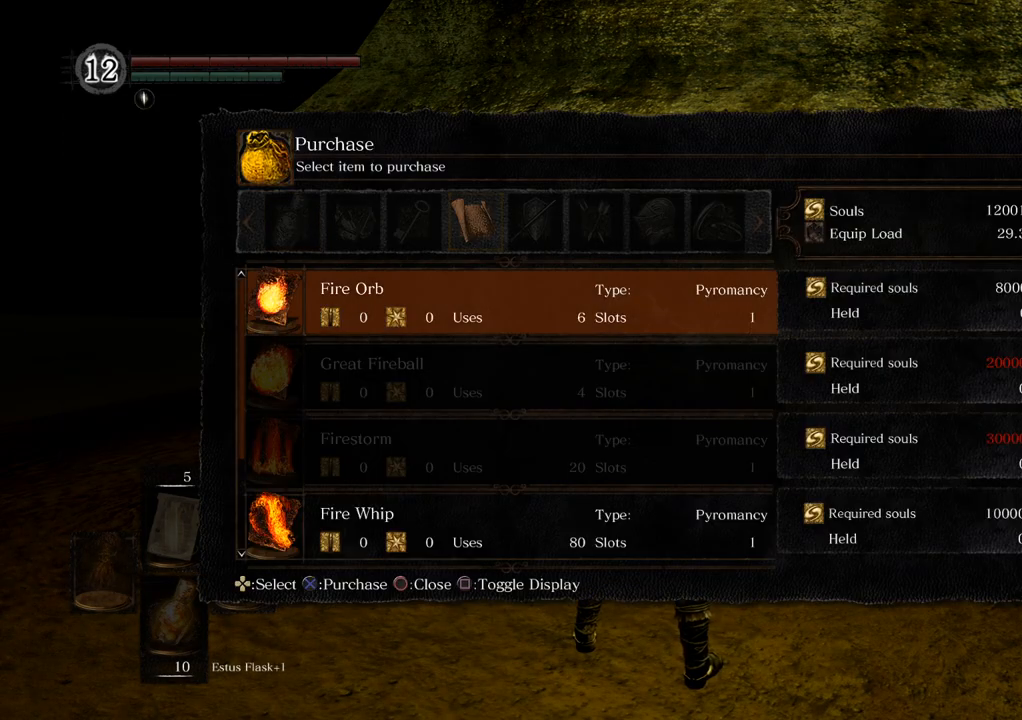
{"buttons": [], "left_stick": "center", "right_stick": "center", "events": []}
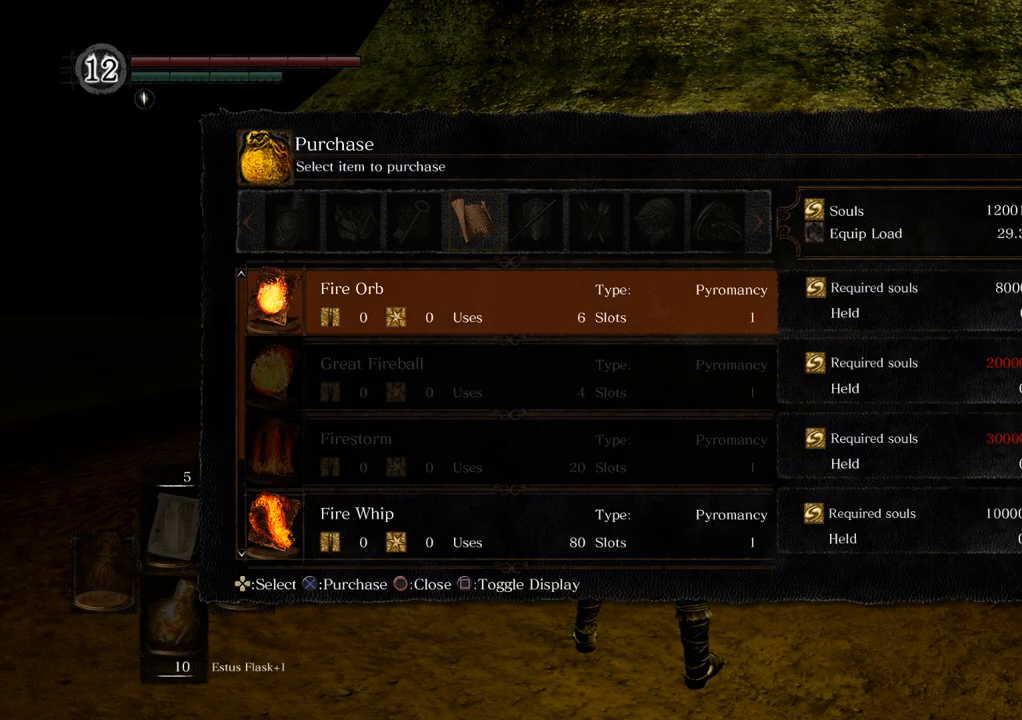
{"buttons": [], "left_stick": "center", "right_stick": "left", "events": [[333, "right_stick", "left"]]}
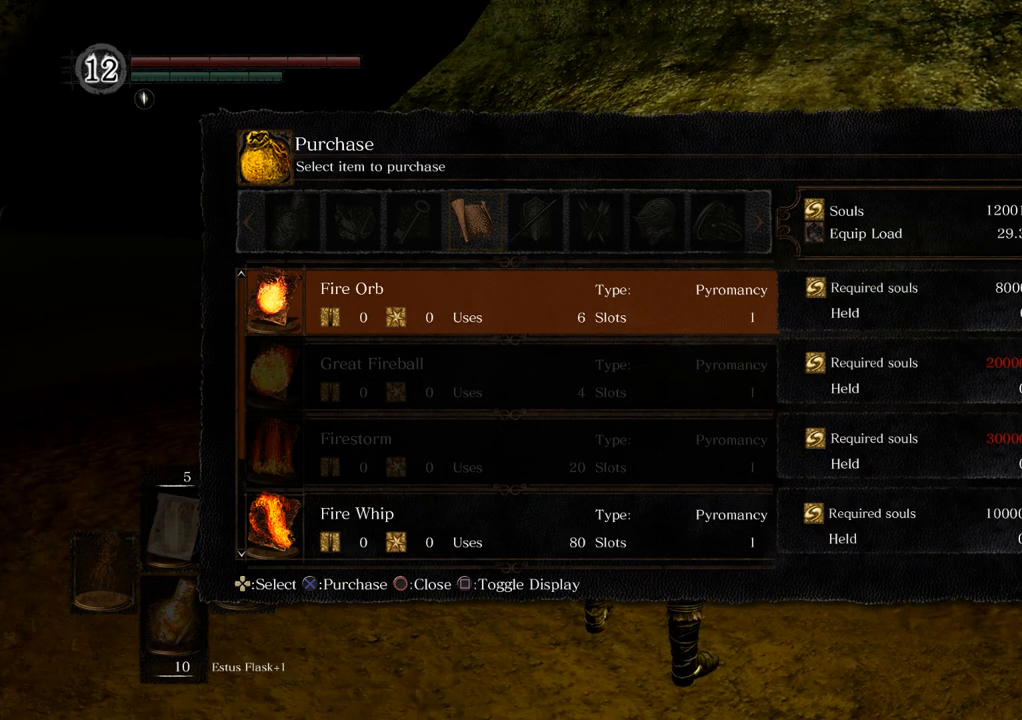
{"buttons": [], "left_stick": "center", "right_stick": "left", "events": [[100, "right_stick", "center"], [333, "right_stick", "left"]]}
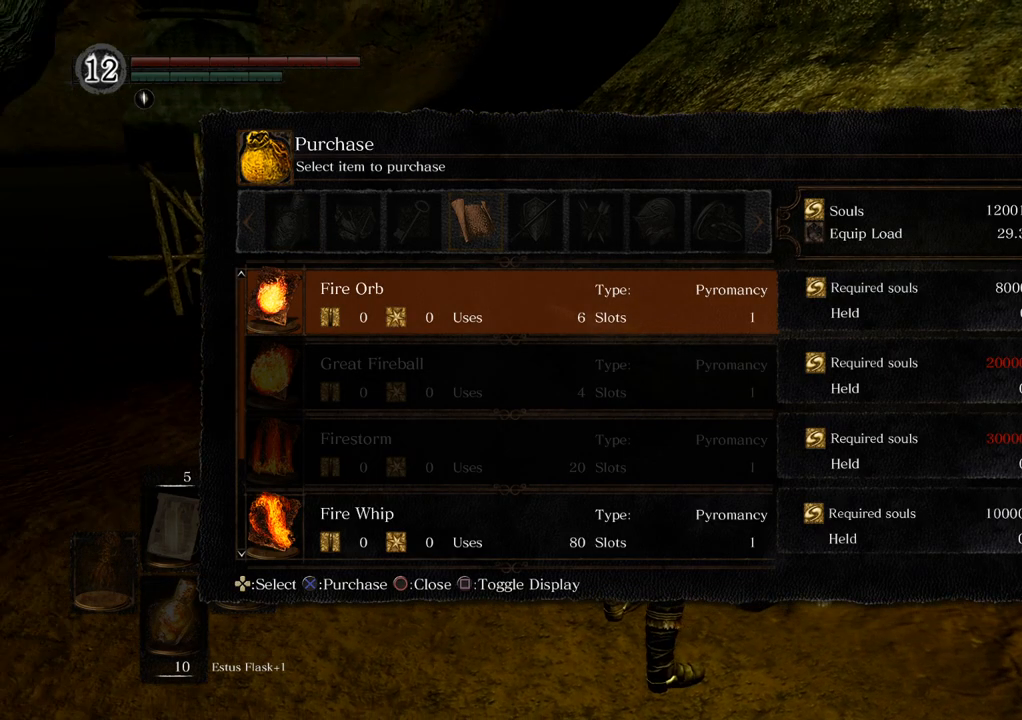
{"buttons": [], "left_stick": "center", "right_stick": "center", "events": [[133, "right_stick", "center"]]}
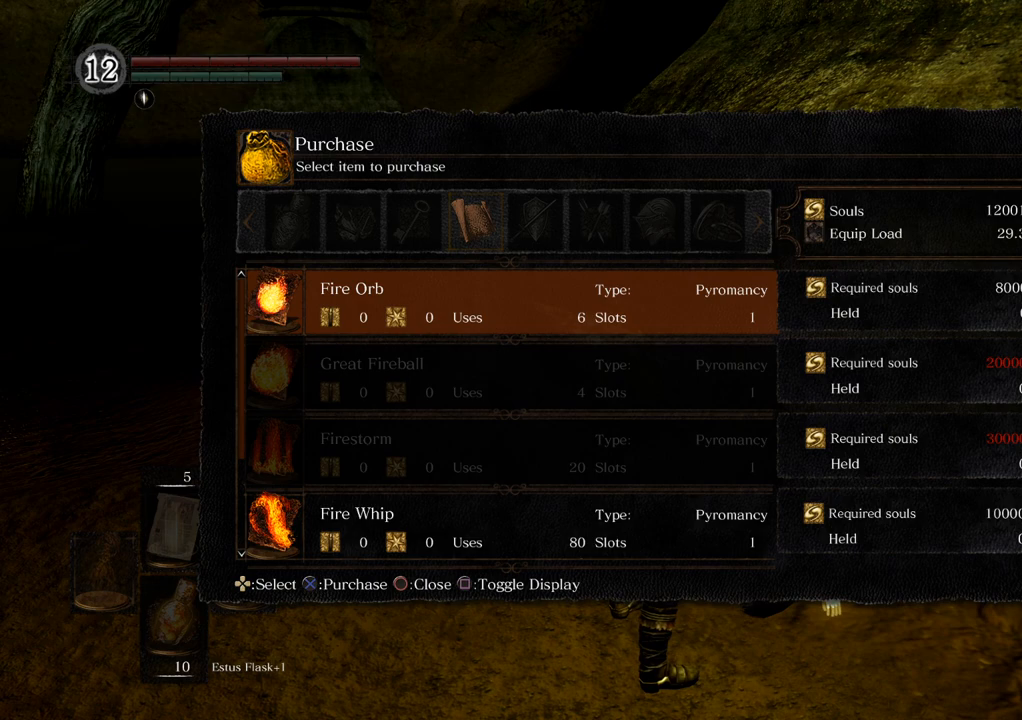
{"buttons": [], "left_stick": "center", "right_stick": "center", "events": [[250, "DPAD_UP", "down"], [400, "DPAD_UP", "up"]]}